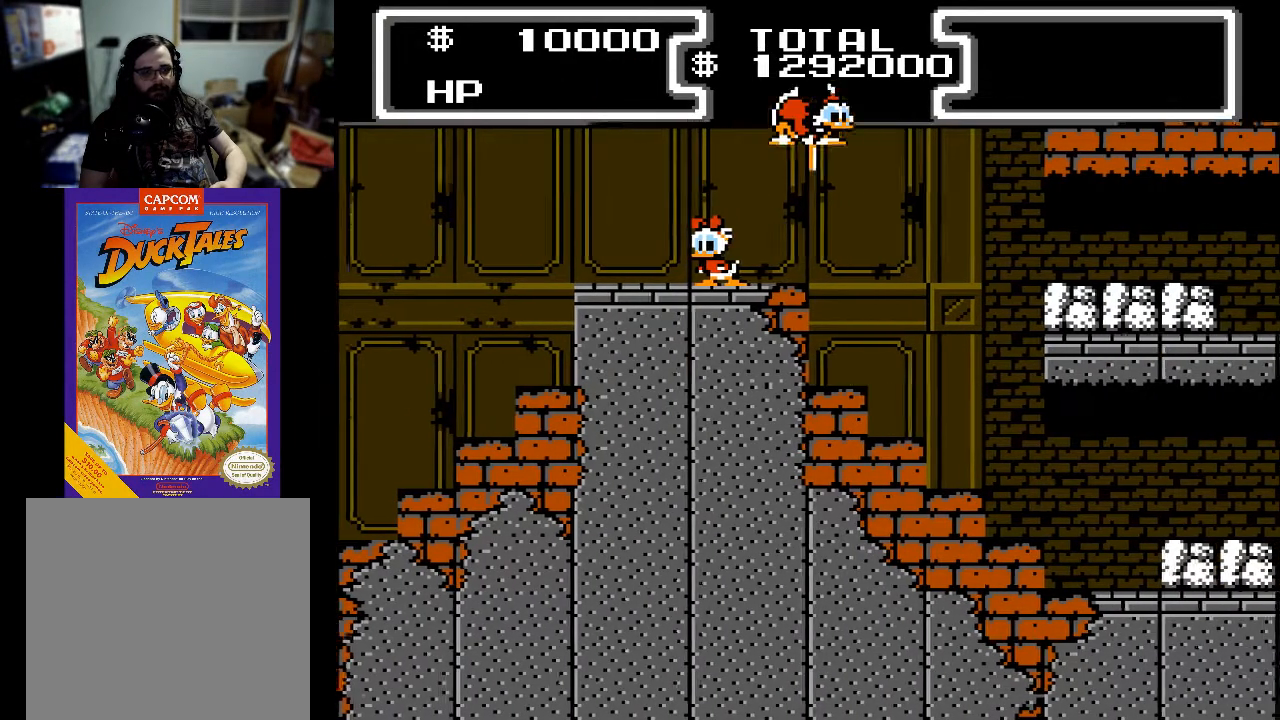
Gameplay with a controller (Xbox layout); each line is a JSON object with the inputs held at the frame after it. "events" lists button and stick changes between this image and that frame as [ms after this image, input, new state], when the widget could be followed in between. Not read: left_stick right_stick.
{"buttons": ["X", "DPAD_DOWN"], "events": [[33, "A", "up"], [367, "DPAD_RIGHT", "up"]]}
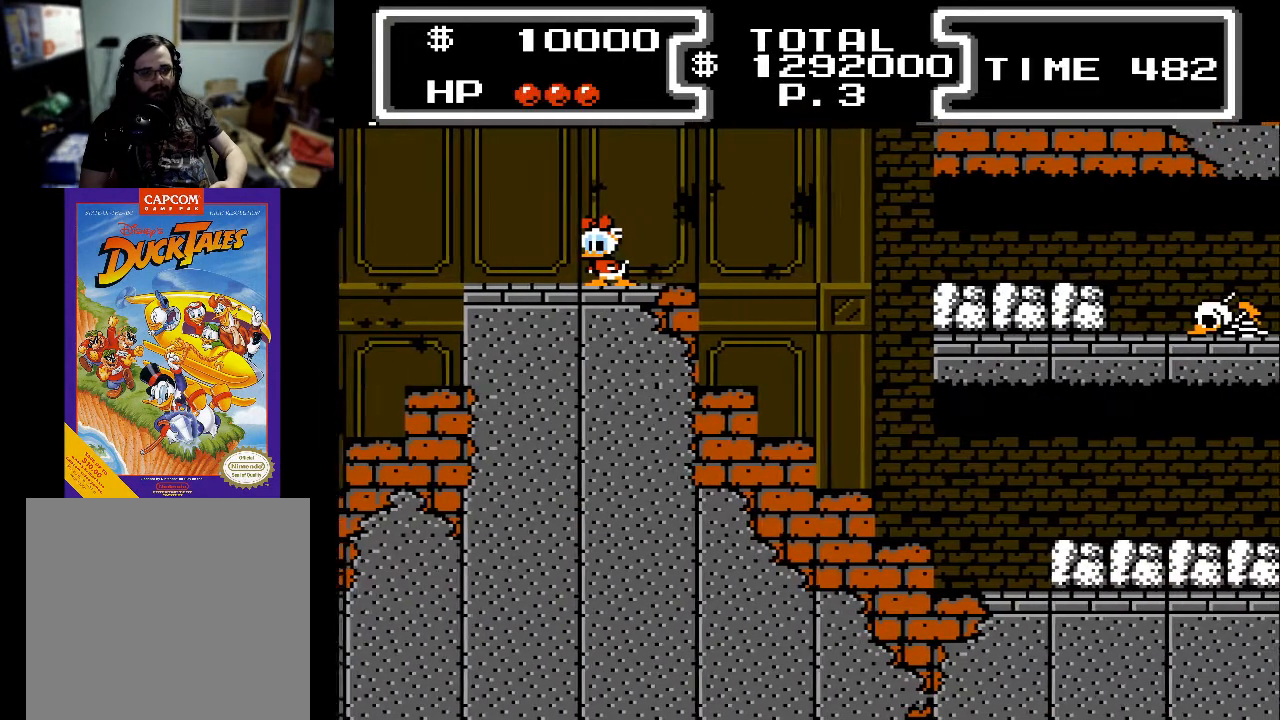
{"buttons": ["X", "DPAD_DOWN", "DPAD_RIGHT"], "events": [[33, "DPAD_RIGHT", "down"]]}
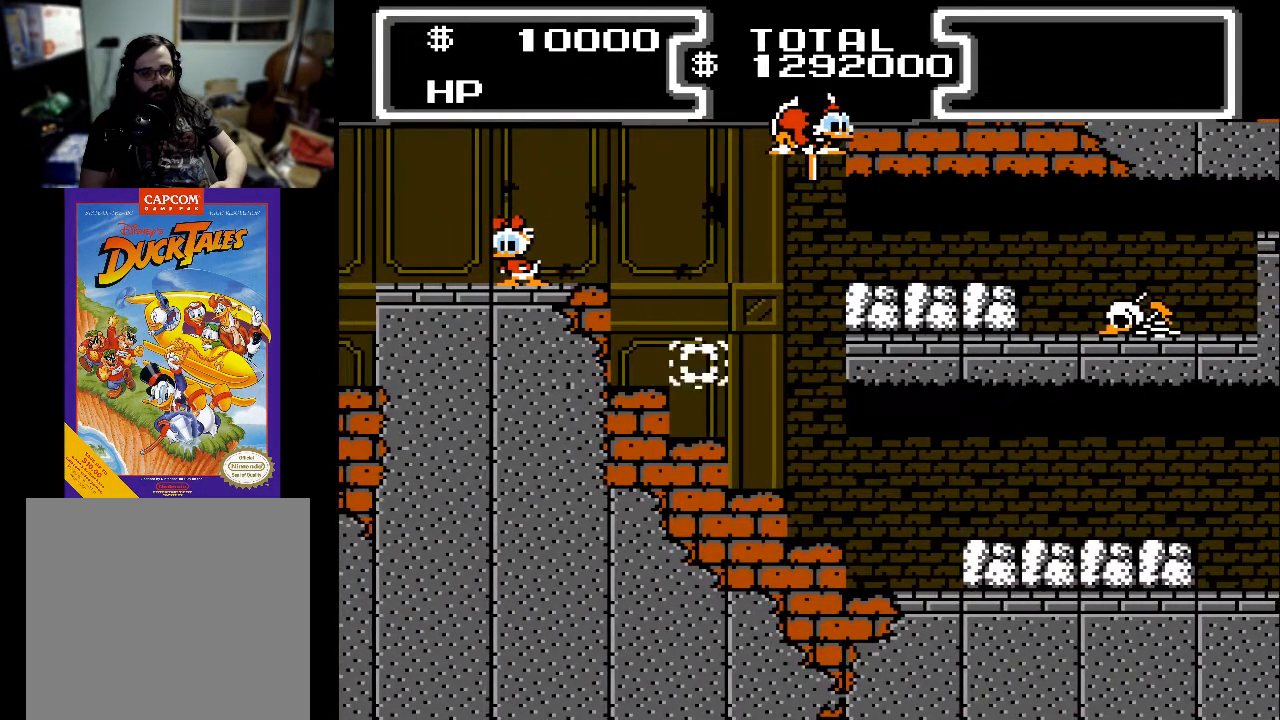
{"buttons": ["DPAD_DOWN", "DPAD_RIGHT"], "events": [[133, "X", "up"], [167, "DPAD_RIGHT", "up"], [200, "DPAD_LEFT", "down"], [267, "DPAD_DOWN", "up"], [333, "DPAD_DOWN", "down"], [367, "DPAD_LEFT", "up"], [400, "DPAD_RIGHT", "down"]]}
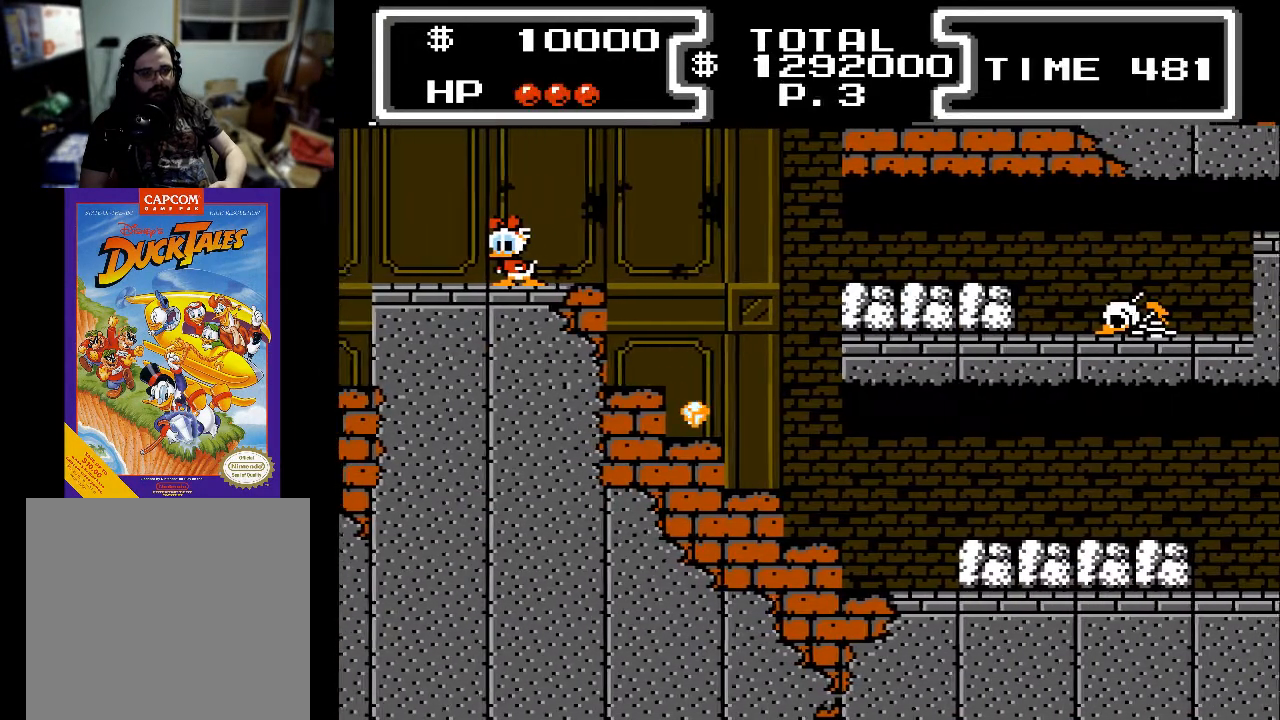
{"buttons": ["DPAD_LEFT"], "events": [[100, "DPAD_DOWN", "up"], [233, "DPAD_RIGHT", "up"], [267, "DPAD_LEFT", "down"], [333, "A", "down"], [500, "A", "up"]]}
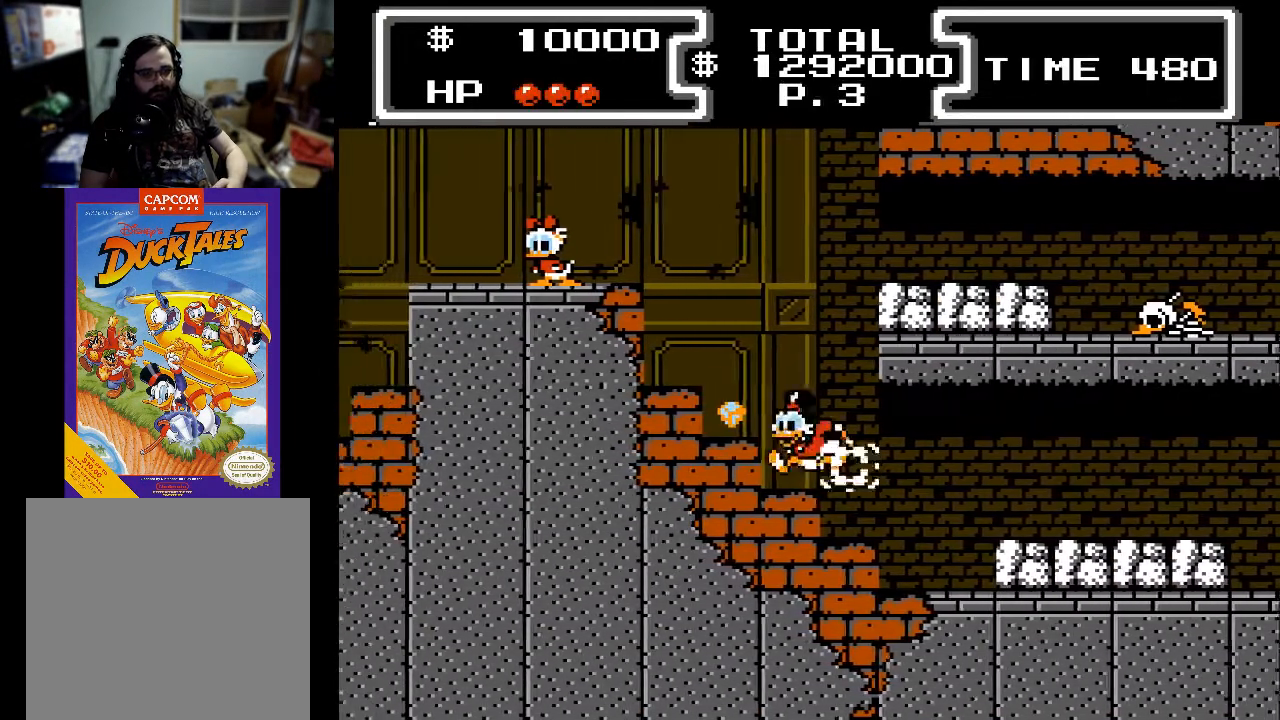
{"buttons": ["DPAD_RIGHT"], "events": [[33, "A", "down"], [300, "A", "up"], [433, "DPAD_LEFT", "up"], [467, "DPAD_RIGHT", "down"]]}
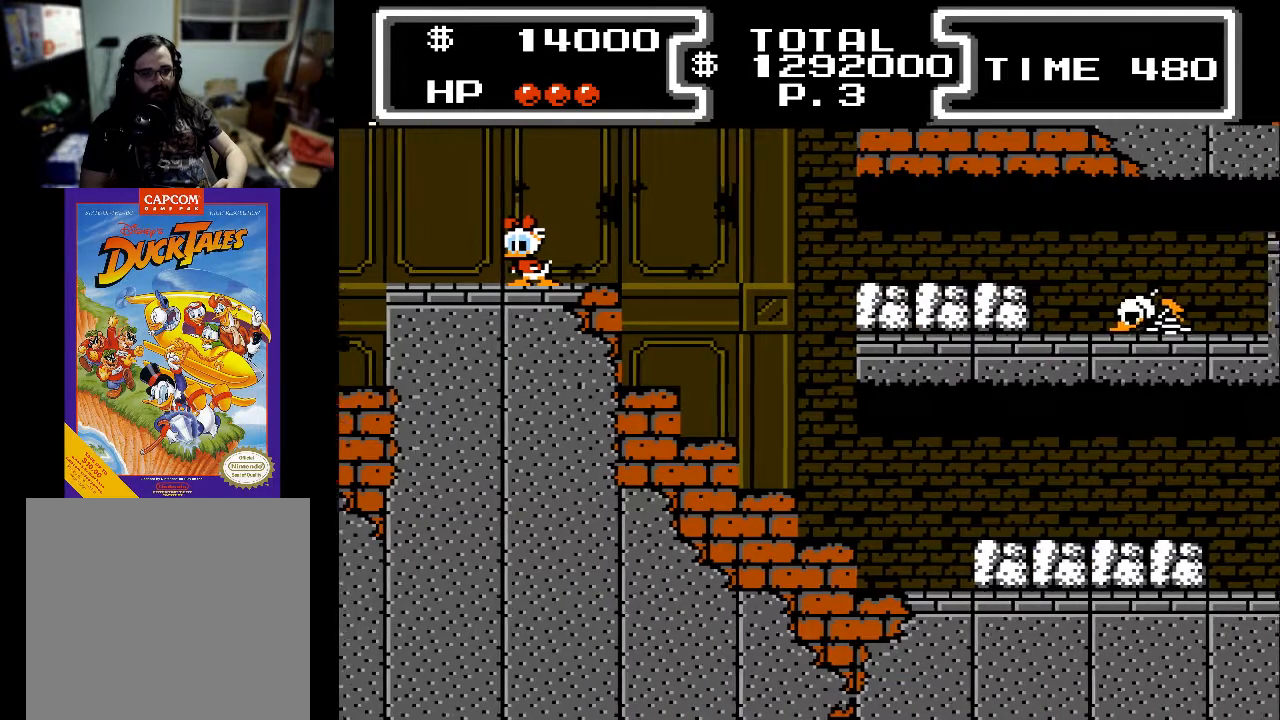
{"buttons": ["A", "DPAD_DOWN", "DPAD_RIGHT"], "events": [[467, "DPAD_DOWN", "down"], [500, "A", "down"]]}
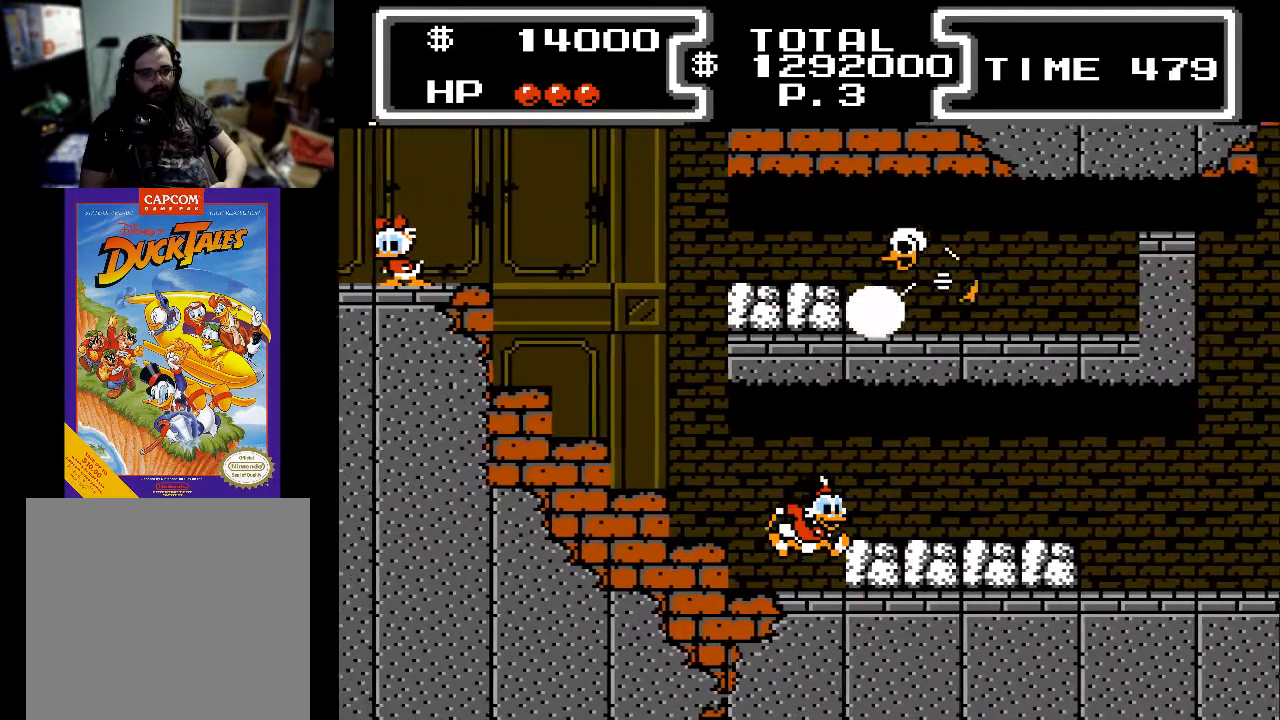
{"buttons": ["X", "DPAD_DOWN", "DPAD_RIGHT"], "events": [[67, "X", "down"], [133, "A", "up"]]}
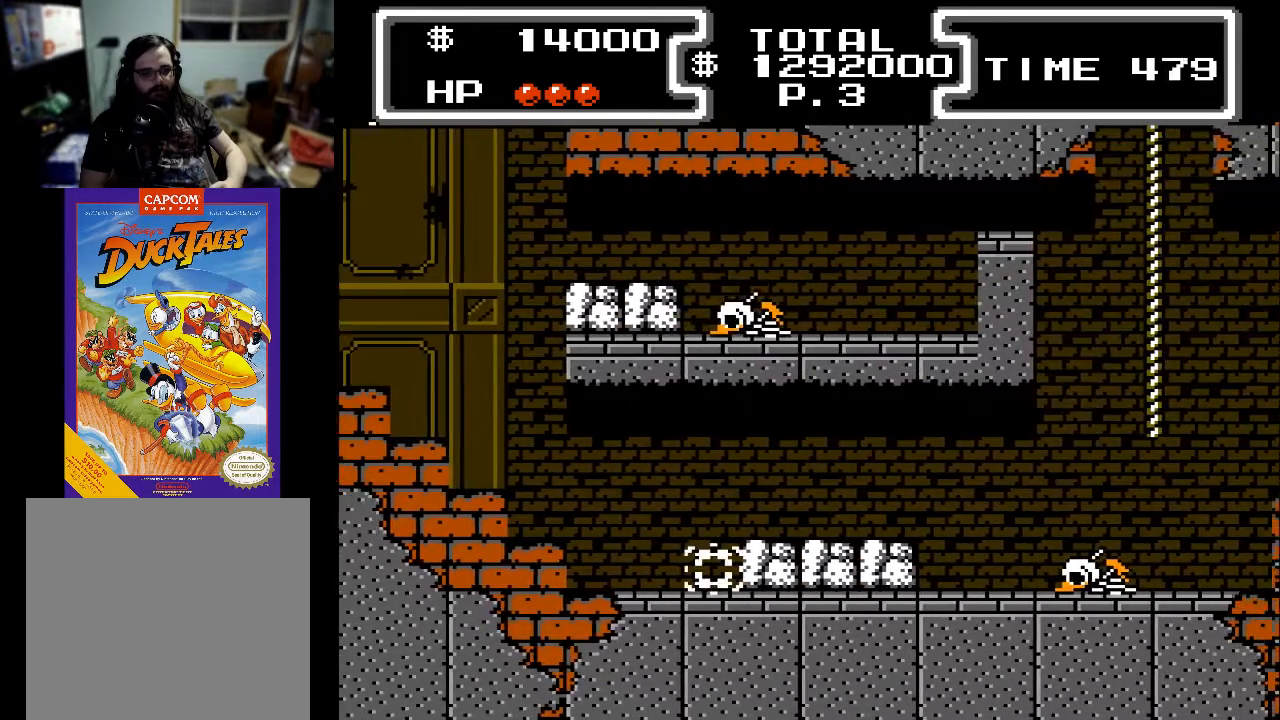
{"buttons": ["X", "DPAD_DOWN", "DPAD_RIGHT"], "events": []}
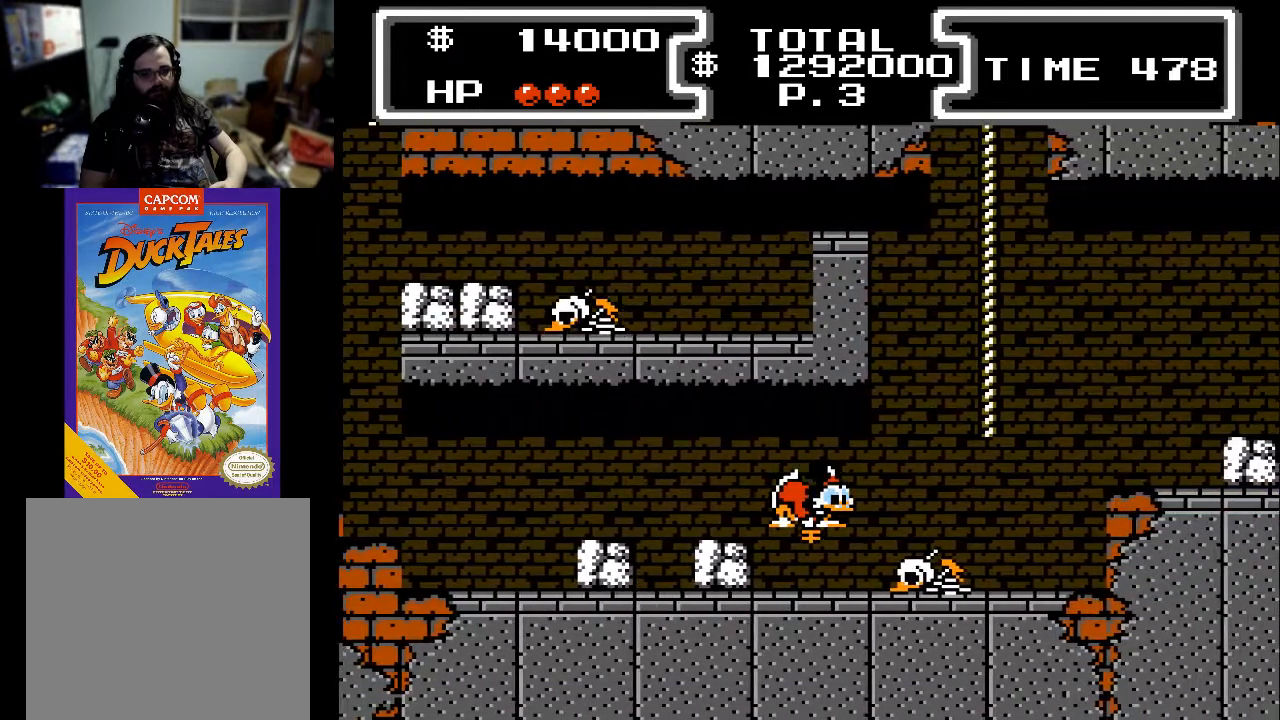
{"buttons": ["X", "DPAD_RIGHT"], "events": [[500, "DPAD_DOWN", "up"]]}
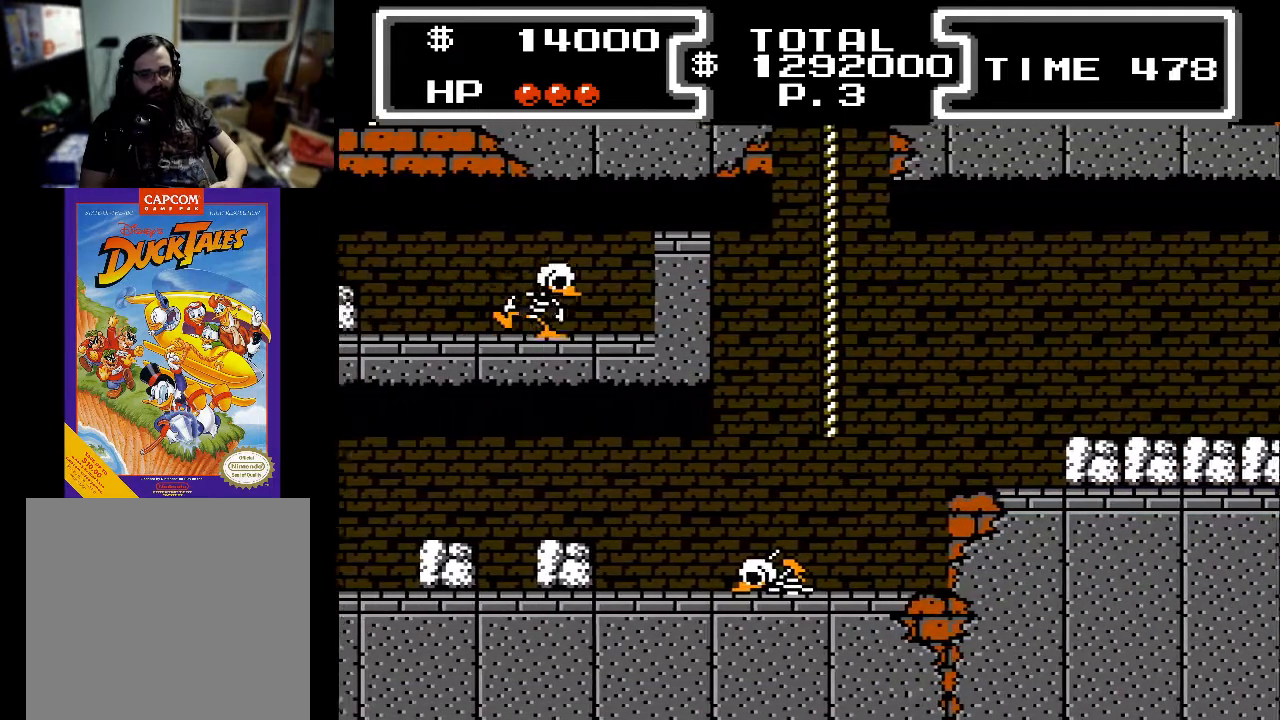
{"buttons": ["X", "DPAD_UP", "DPAD_LEFT"], "events": [[167, "DPAD_UP", "down"], [300, "DPAD_RIGHT", "up"], [400, "DPAD_LEFT", "down"]]}
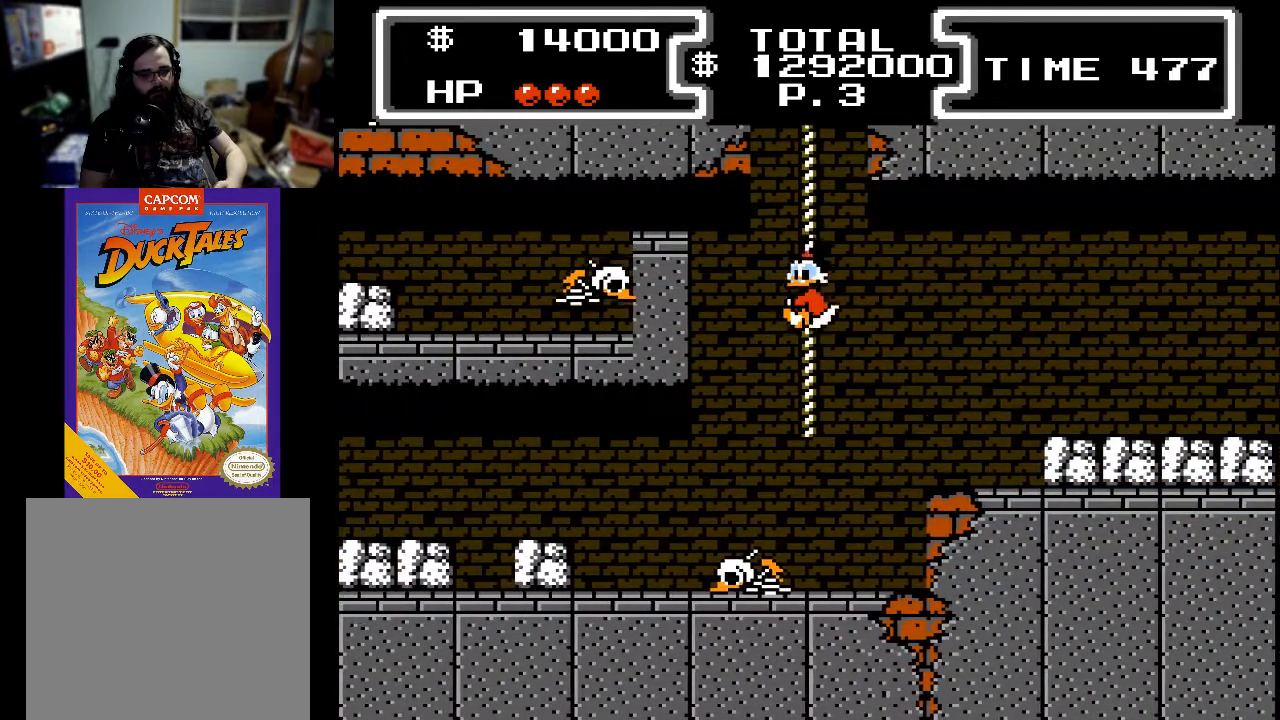
{"buttons": ["DPAD_UP"], "events": [[267, "DPAD_LEFT", "up"], [300, "X", "up"]]}
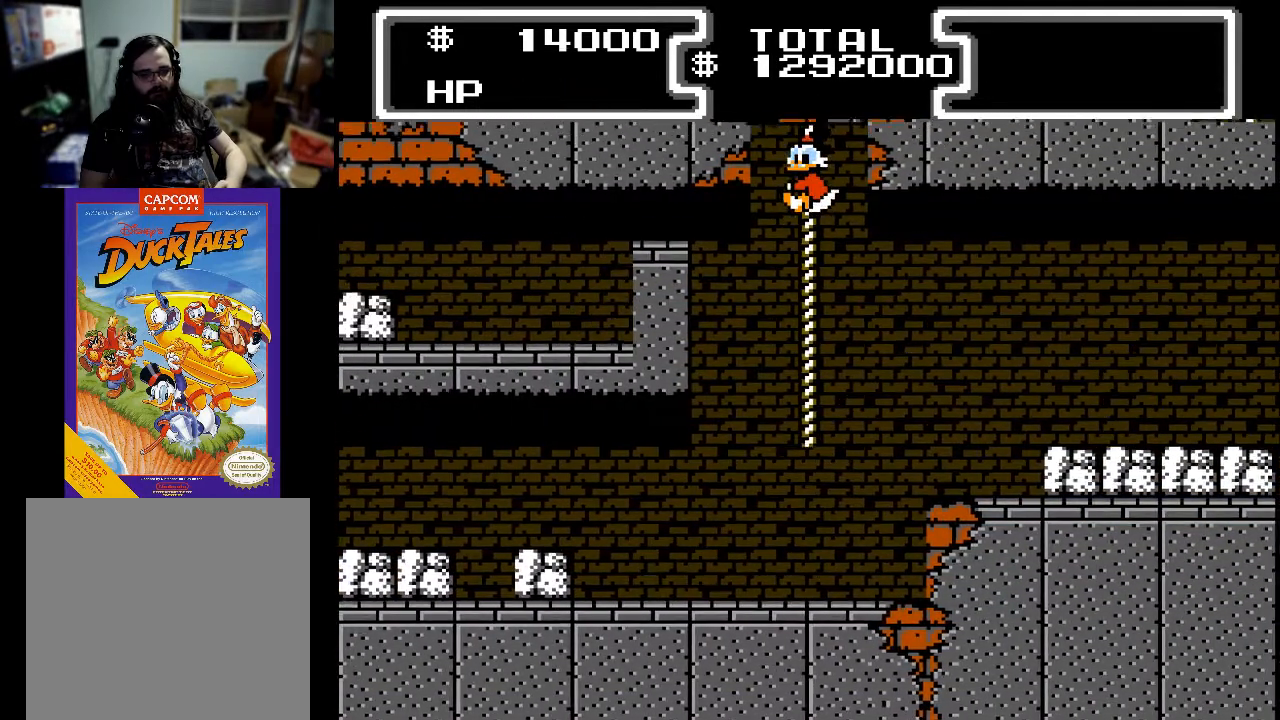
{"buttons": ["DPAD_UP"], "events": []}
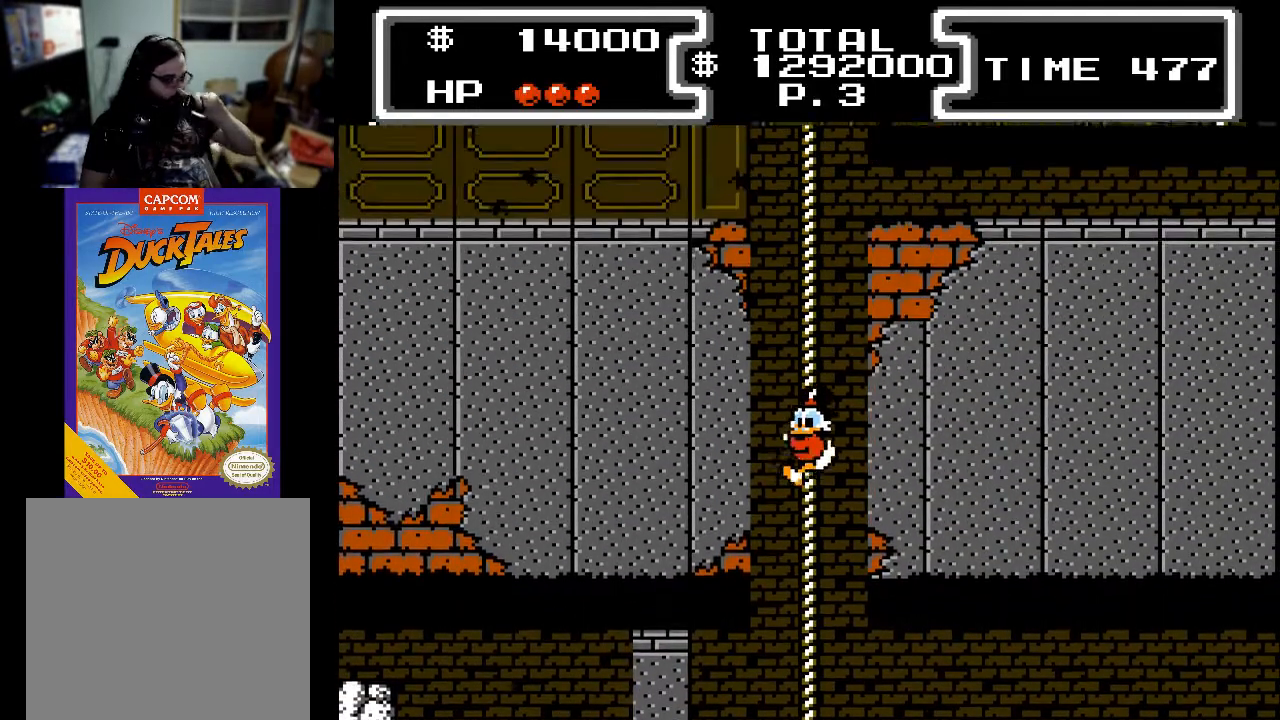
{"buttons": ["DPAD_UP"], "events": []}
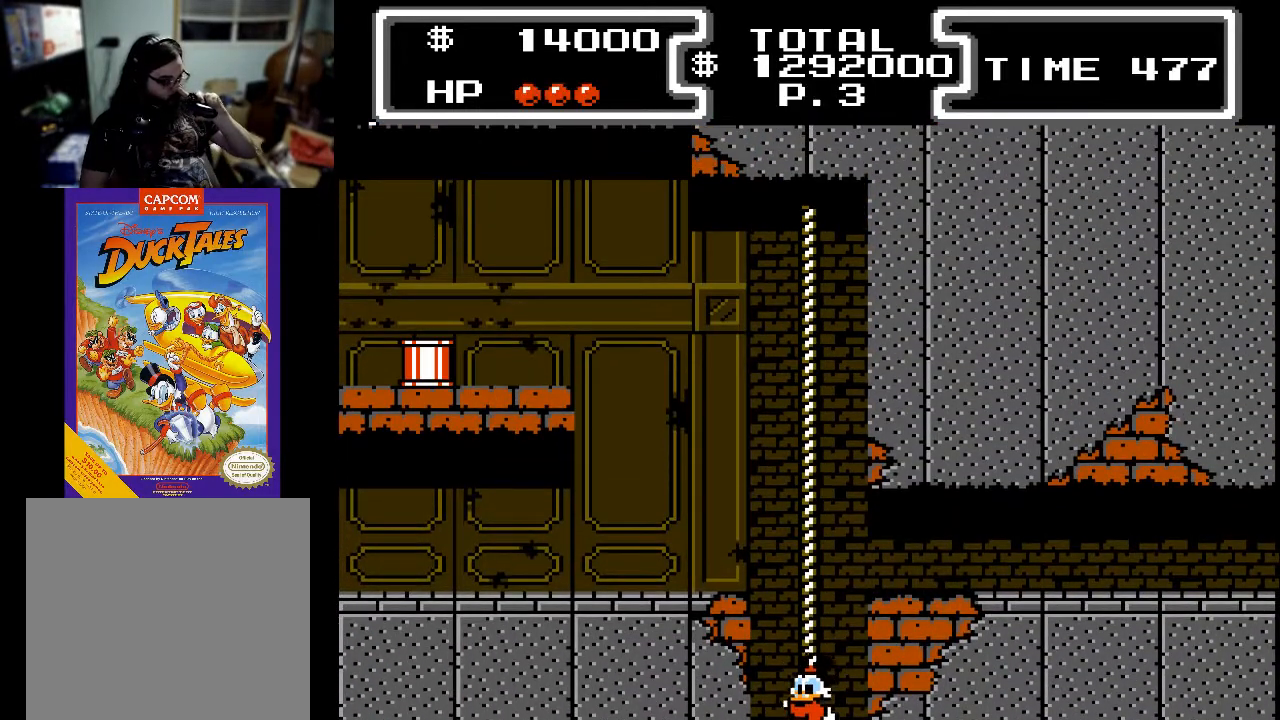
{"buttons": ["DPAD_UP"], "events": []}
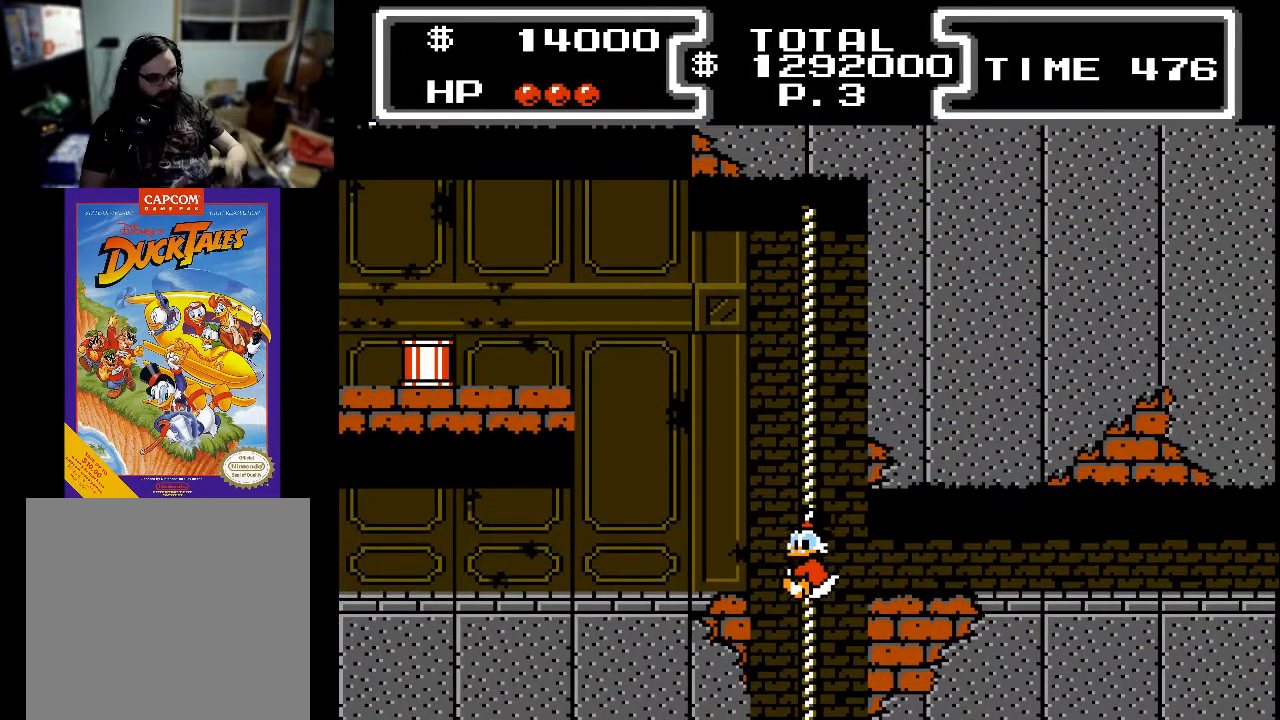
{"buttons": ["DPAD_LEFT"], "events": [[467, "DPAD_LEFT", "down"], [500, "DPAD_UP", "up"]]}
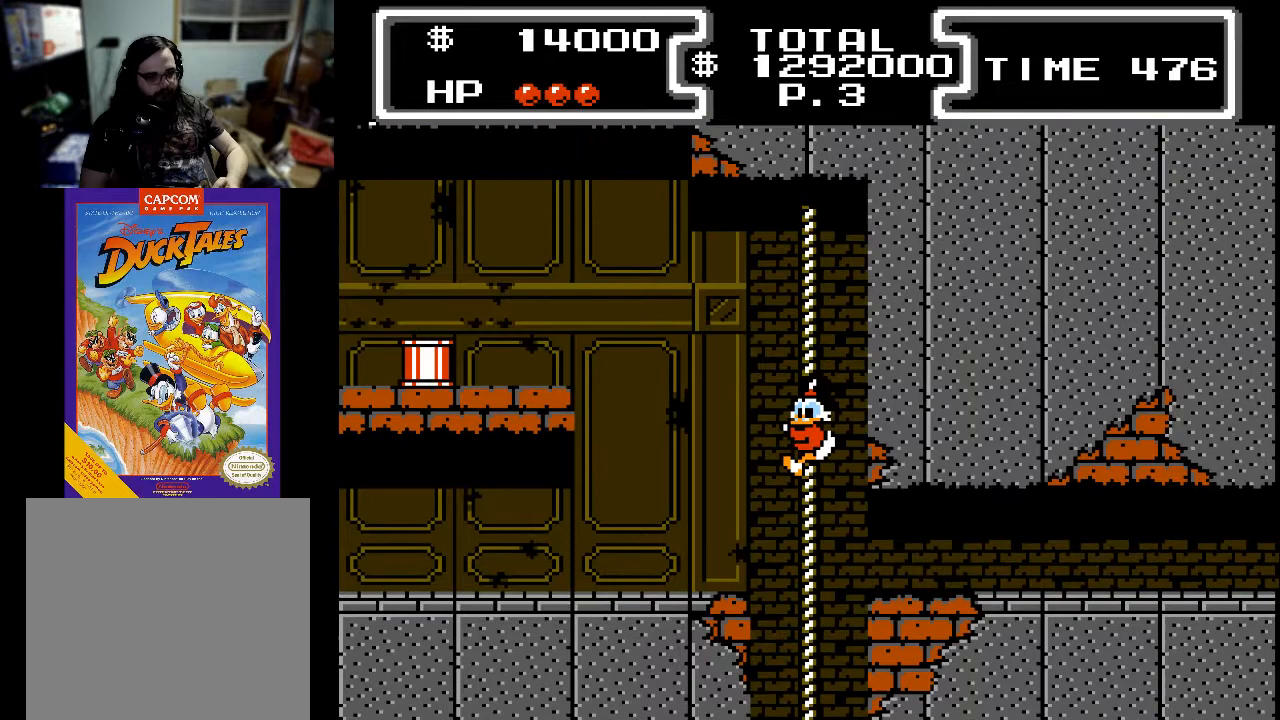
{"buttons": ["A", "DPAD_DOWN"], "events": [[67, "A", "down"], [233, "A", "up"], [433, "DPAD_DOWN", "down"], [467, "DPAD_LEFT", "up"], [500, "A", "down"]]}
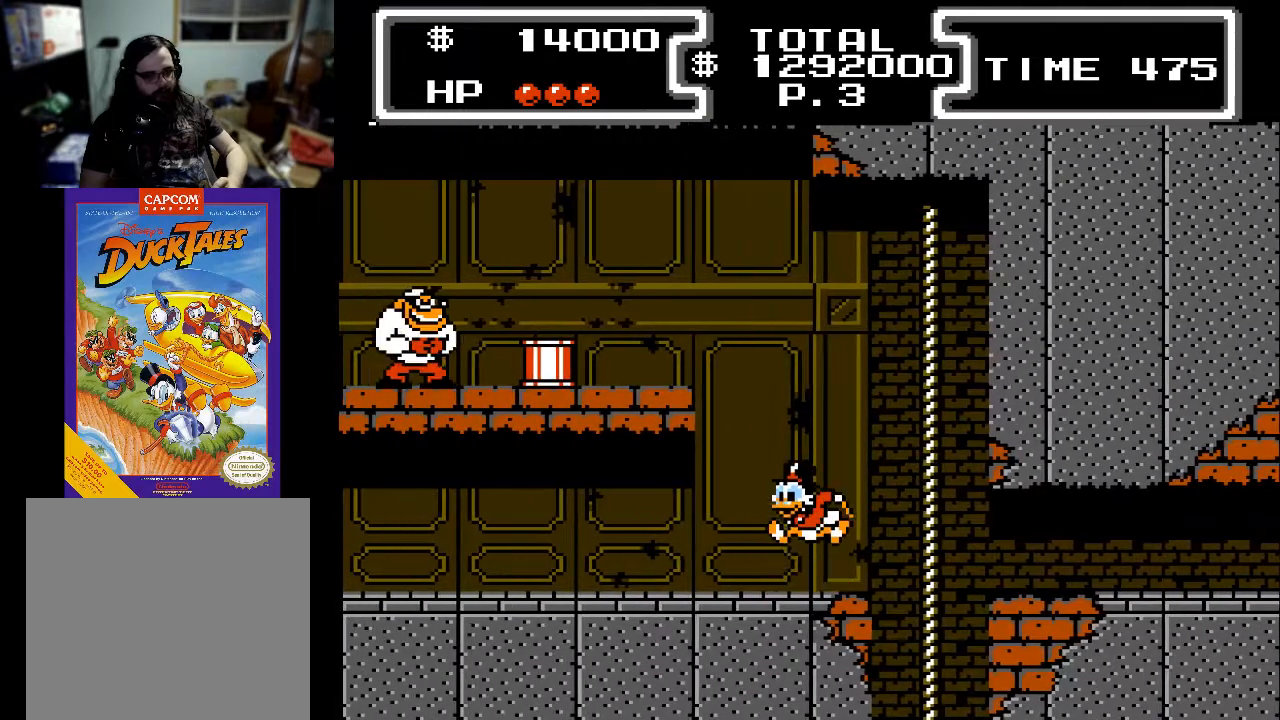
{"buttons": ["X", "DPAD_DOWN"], "events": [[33, "X", "down"], [100, "DPAD_LEFT", "down"], [133, "A", "up"], [267, "DPAD_LEFT", "up"]]}
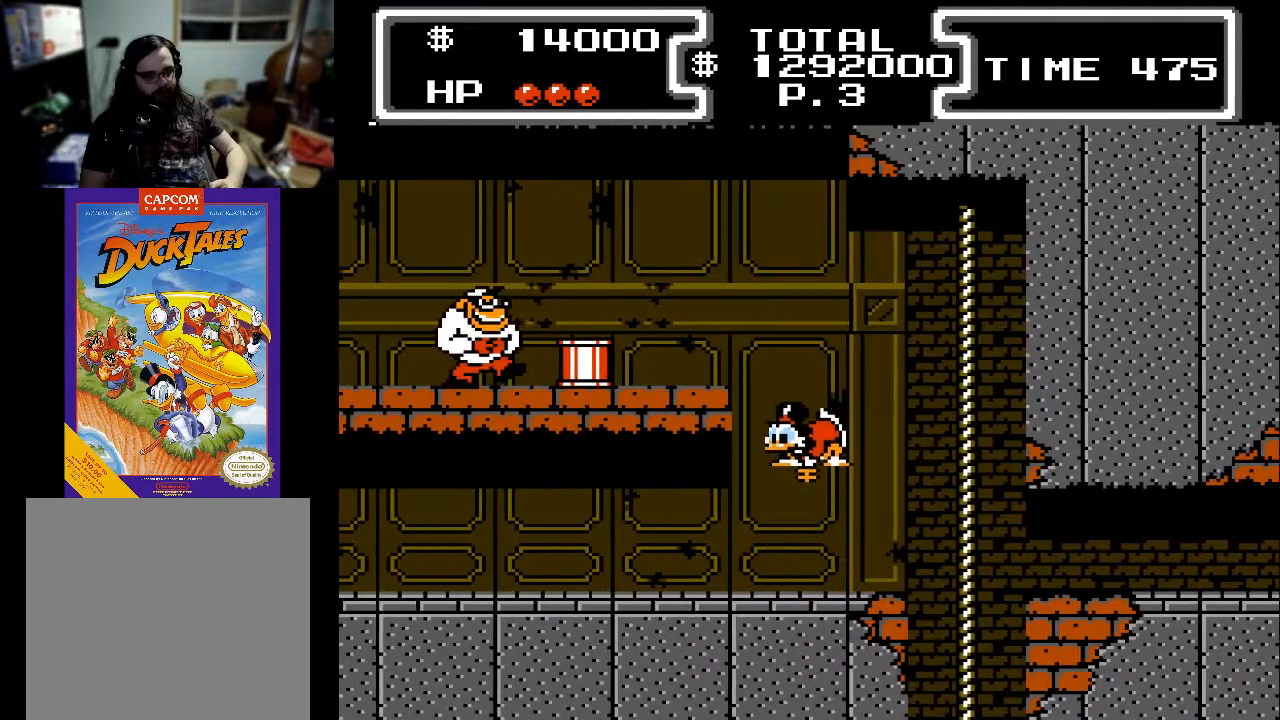
{"buttons": ["X", "DPAD_DOWN"], "events": [[67, "DPAD_LEFT", "down"], [367, "DPAD_LEFT", "up"]]}
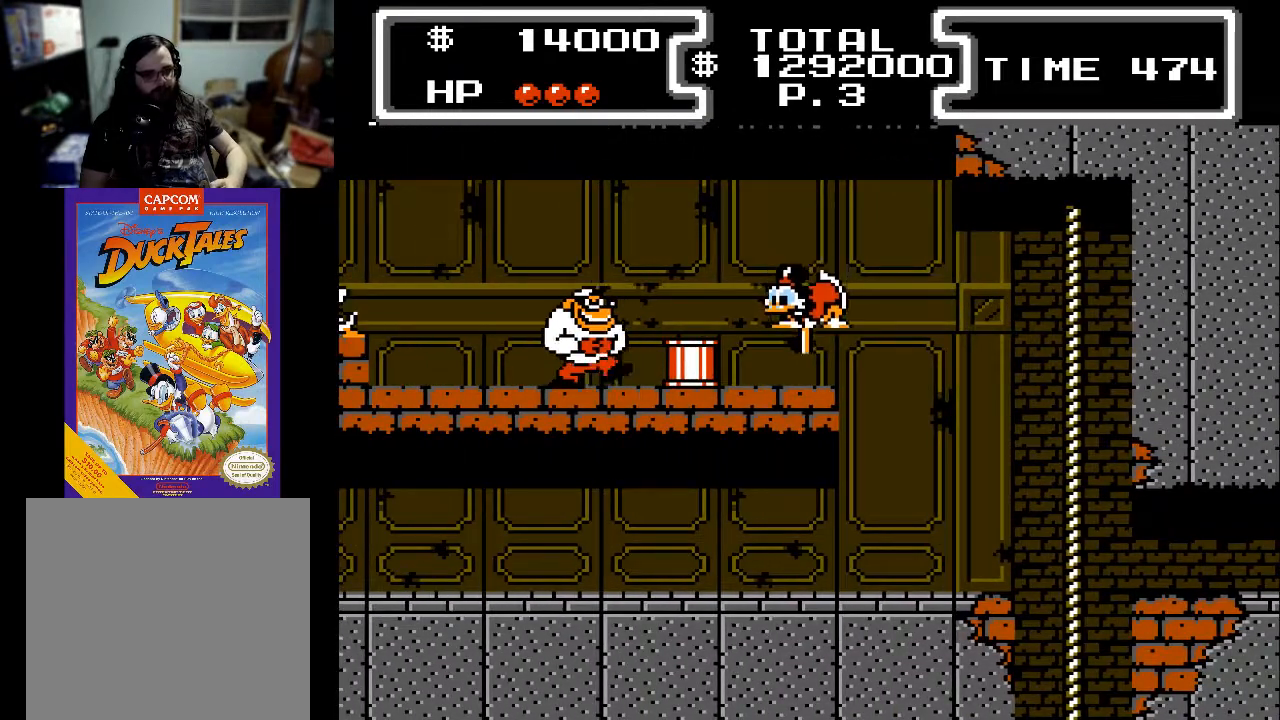
{"buttons": ["X", "DPAD_DOWN", "DPAD_LEFT"], "events": [[67, "DPAD_LEFT", "down"]]}
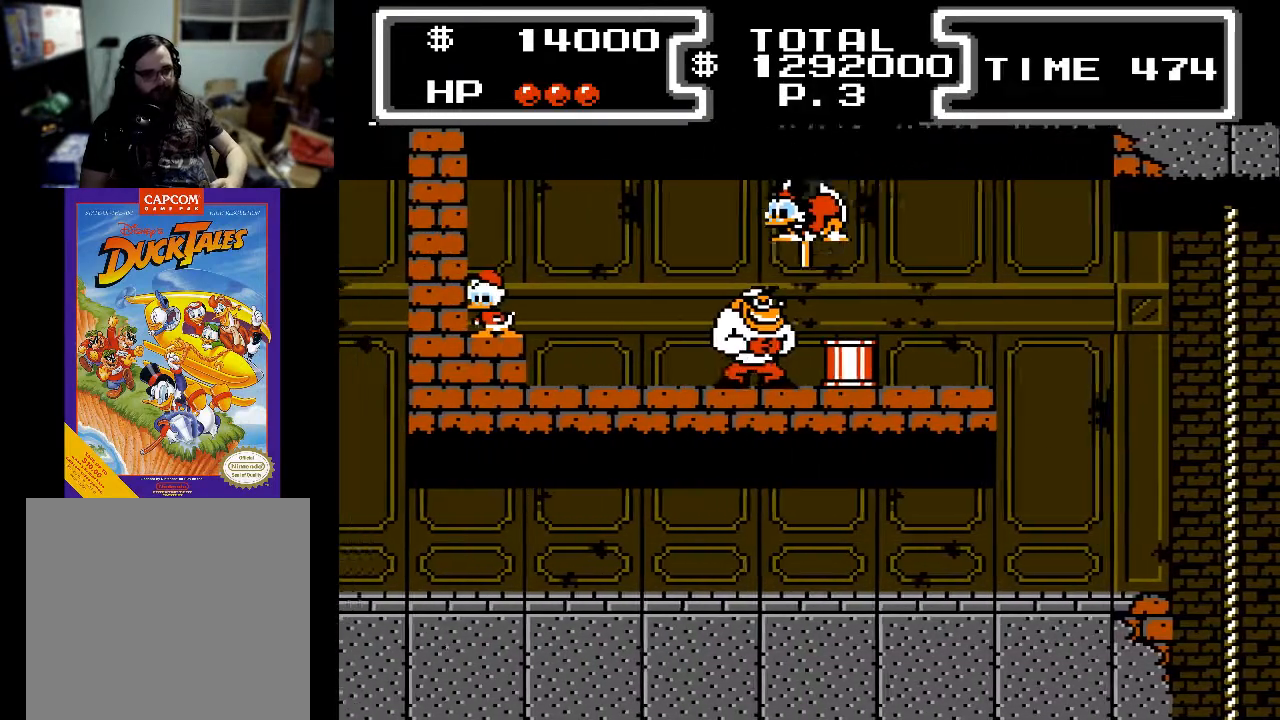
{"buttons": ["X", "DPAD_DOWN", "DPAD_LEFT"], "events": []}
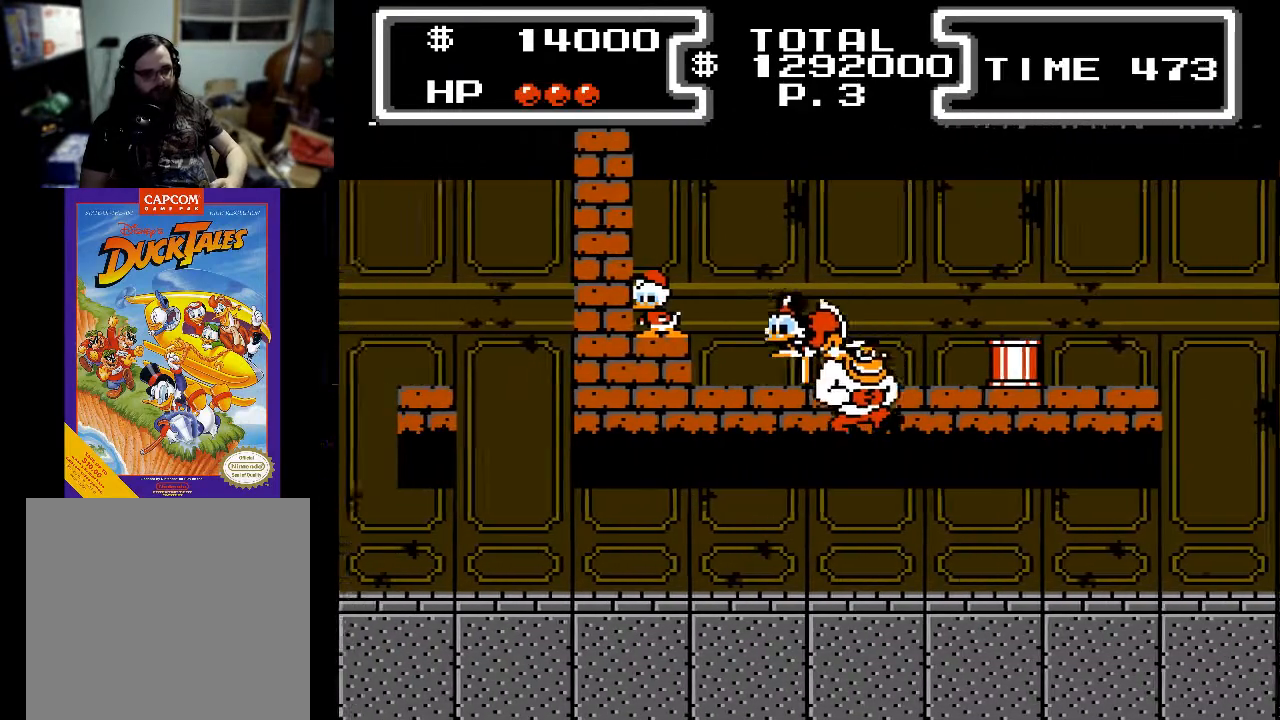
{"buttons": ["DPAD_LEFT"], "events": [[333, "X", "up"], [400, "DPAD_DOWN", "up"]]}
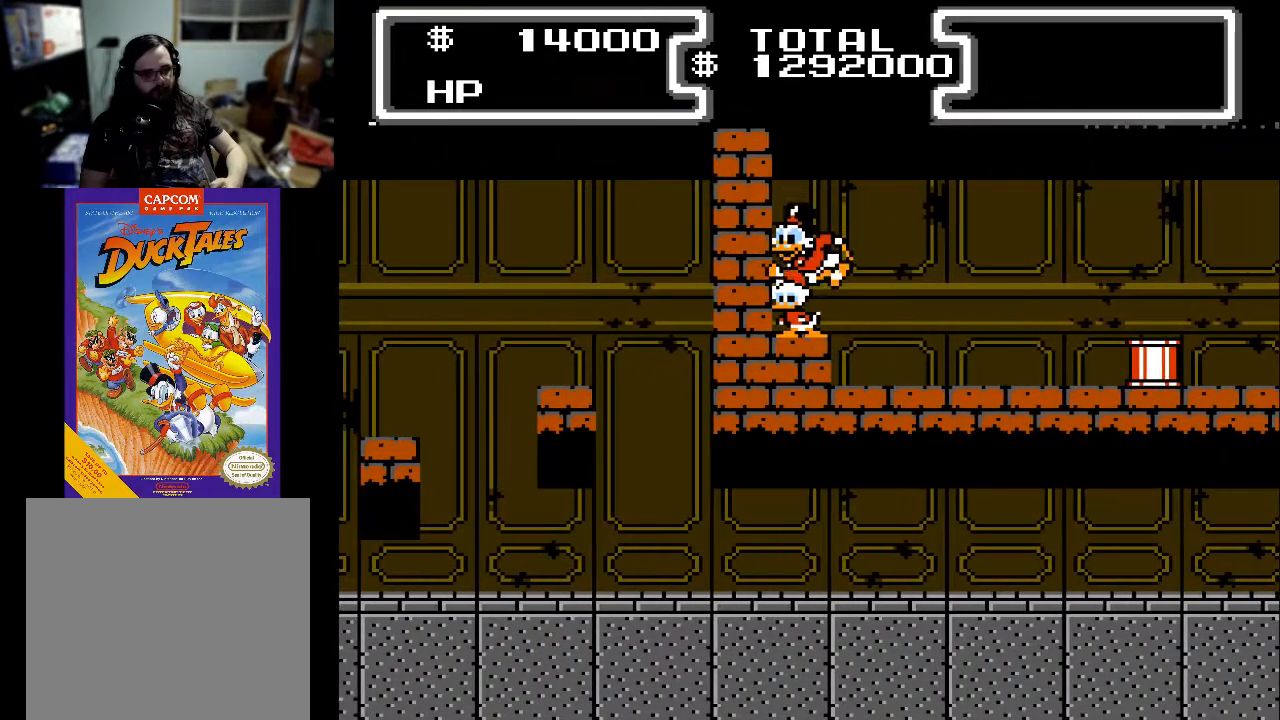
{"buttons": [], "events": [[133, "DPAD_LEFT", "up"]]}
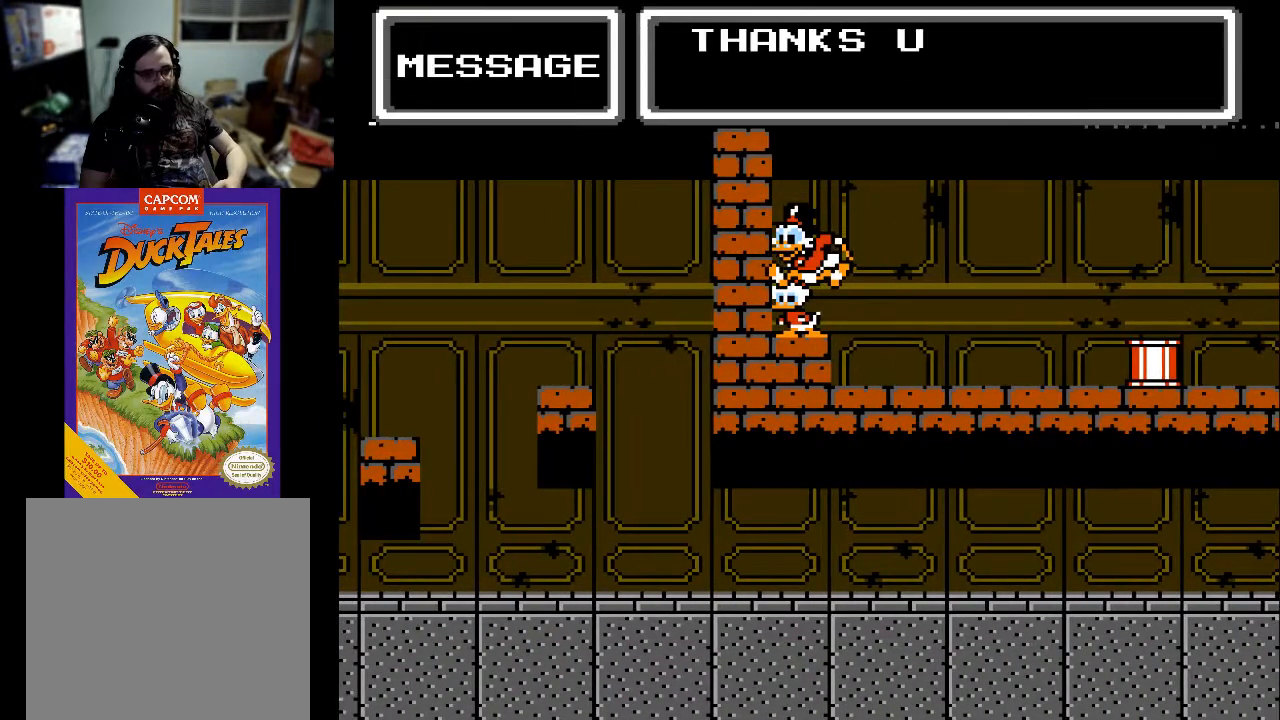
{"buttons": ["A"], "events": [[500, "A", "down"]]}
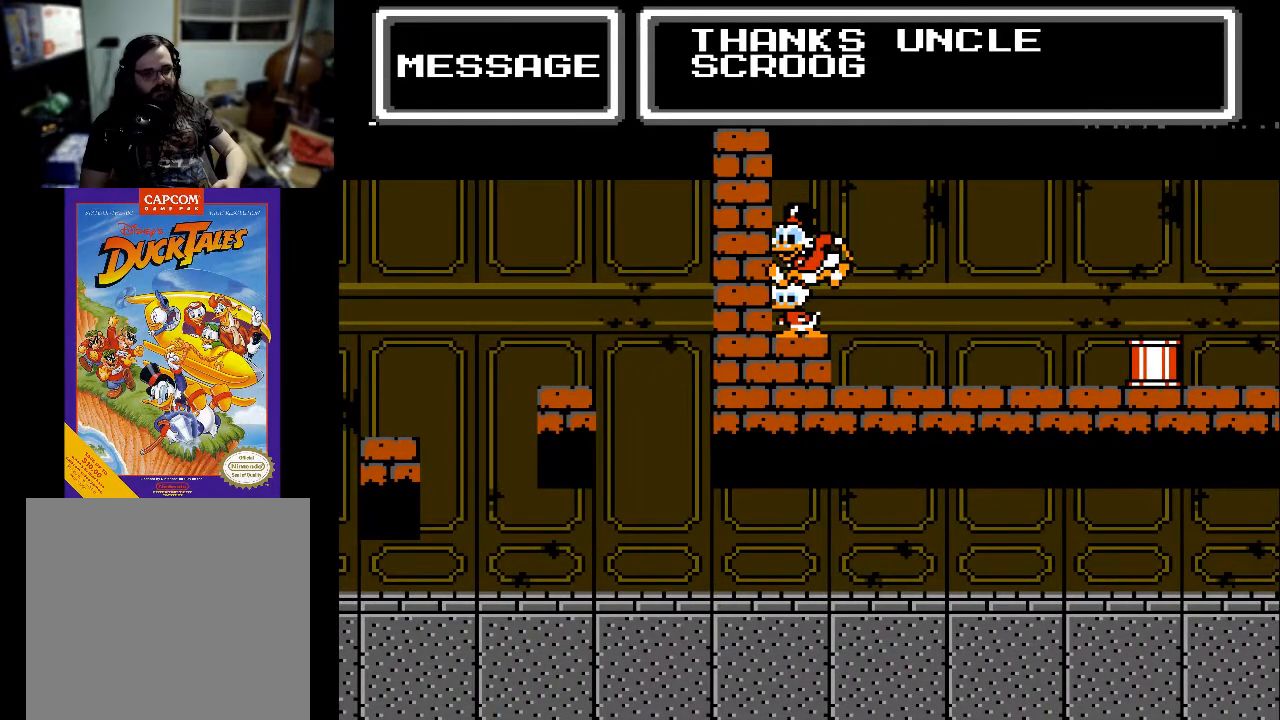
{"buttons": ["DPAD_RIGHT"], "events": [[67, "X", "down"], [100, "DPAD_RIGHT", "down"], [133, "X", "up"], [167, "A", "up"], [267, "A", "down"], [267, "X", "down"], [333, "X", "up"], [367, "A", "up"], [400, "A", "down"], [500, "A", "up"]]}
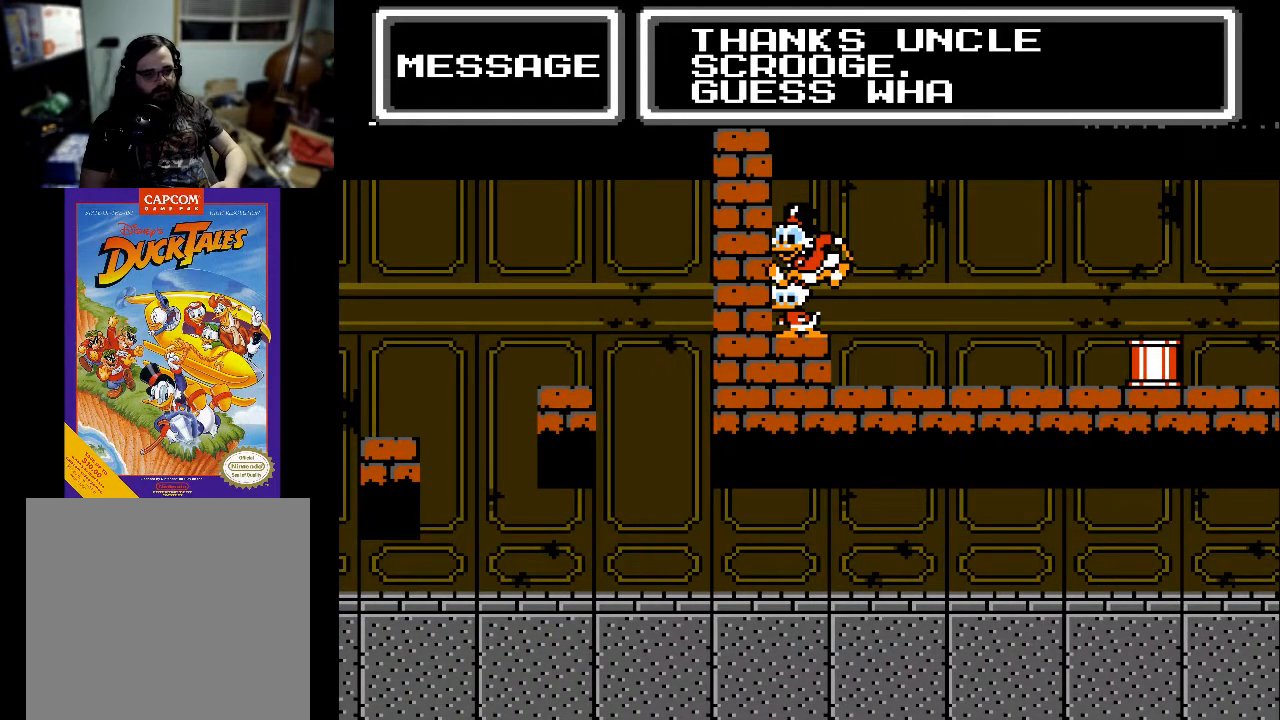
{"buttons": ["A", "DPAD_RIGHT"], "events": [[67, "A", "down"], [200, "A", "up"], [233, "A", "down"], [367, "A", "up"], [433, "A", "down"]]}
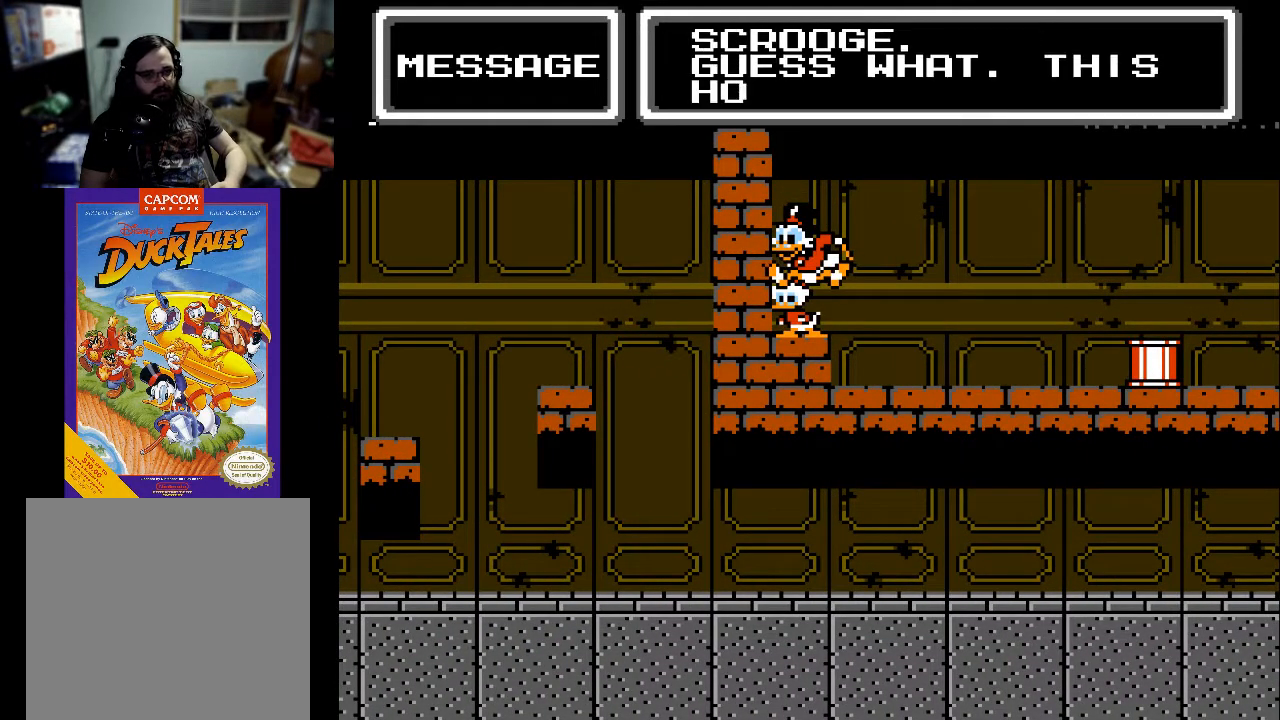
{"buttons": ["A", "DPAD_RIGHT"], "events": [[67, "A", "up"], [133, "A", "down"], [233, "A", "up"], [333, "A", "down"], [400, "A", "up"], [500, "A", "down"]]}
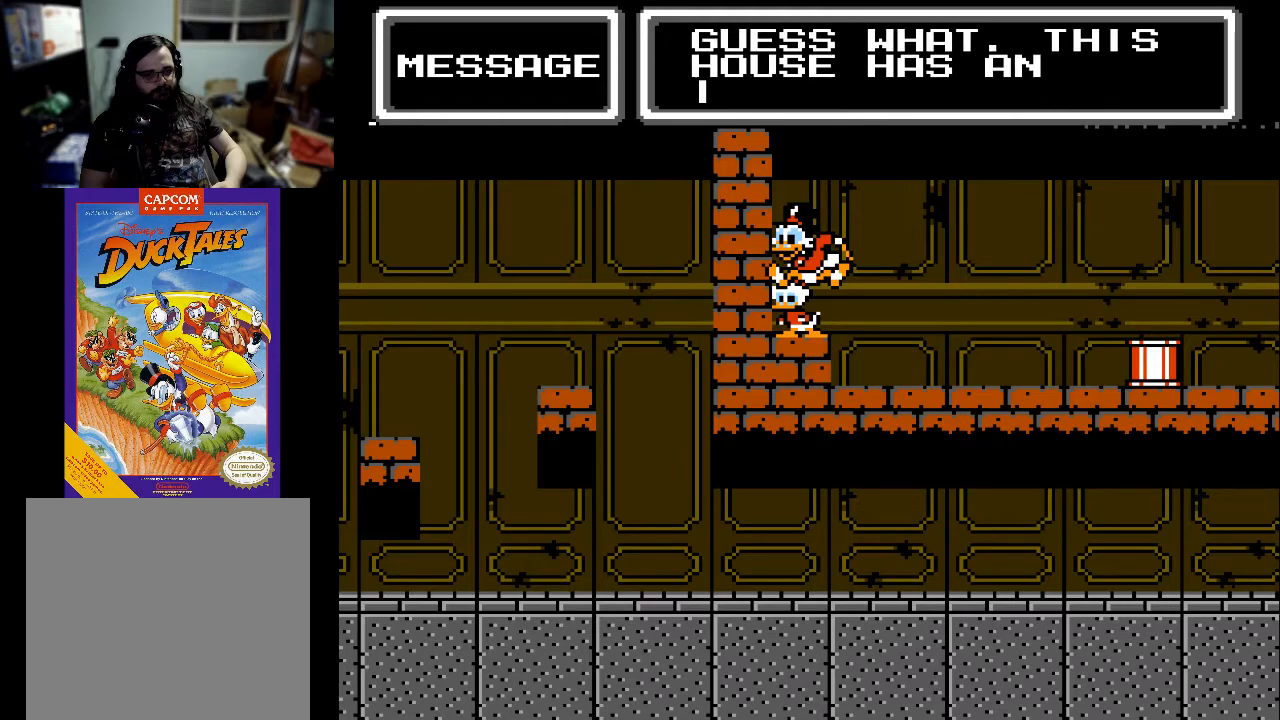
{"buttons": ["A", "DPAD_RIGHT"], "events": [[67, "A", "up"], [167, "A", "down"], [233, "A", "up"], [300, "A", "down"], [433, "A", "up"], [500, "A", "down"]]}
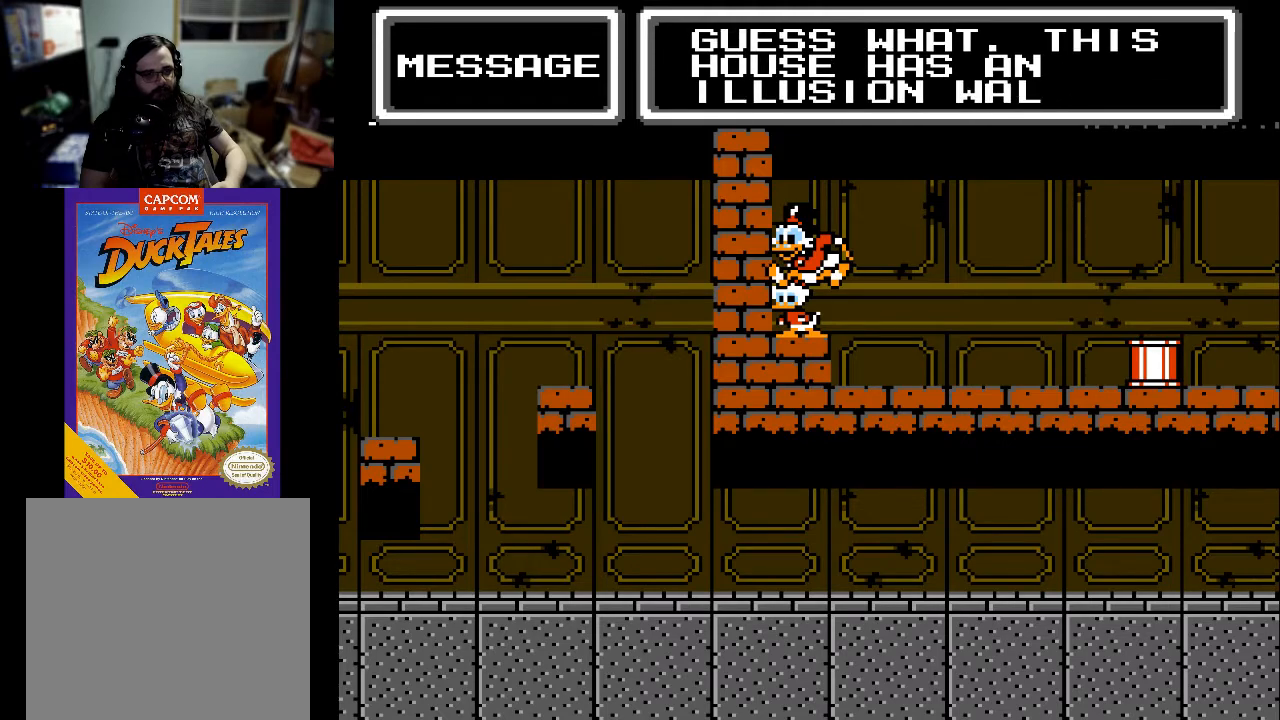
{"buttons": ["DPAD_RIGHT"], "events": [[67, "A", "up"], [167, "A", "down"], [267, "A", "up"], [367, "A", "down"], [467, "A", "up"]]}
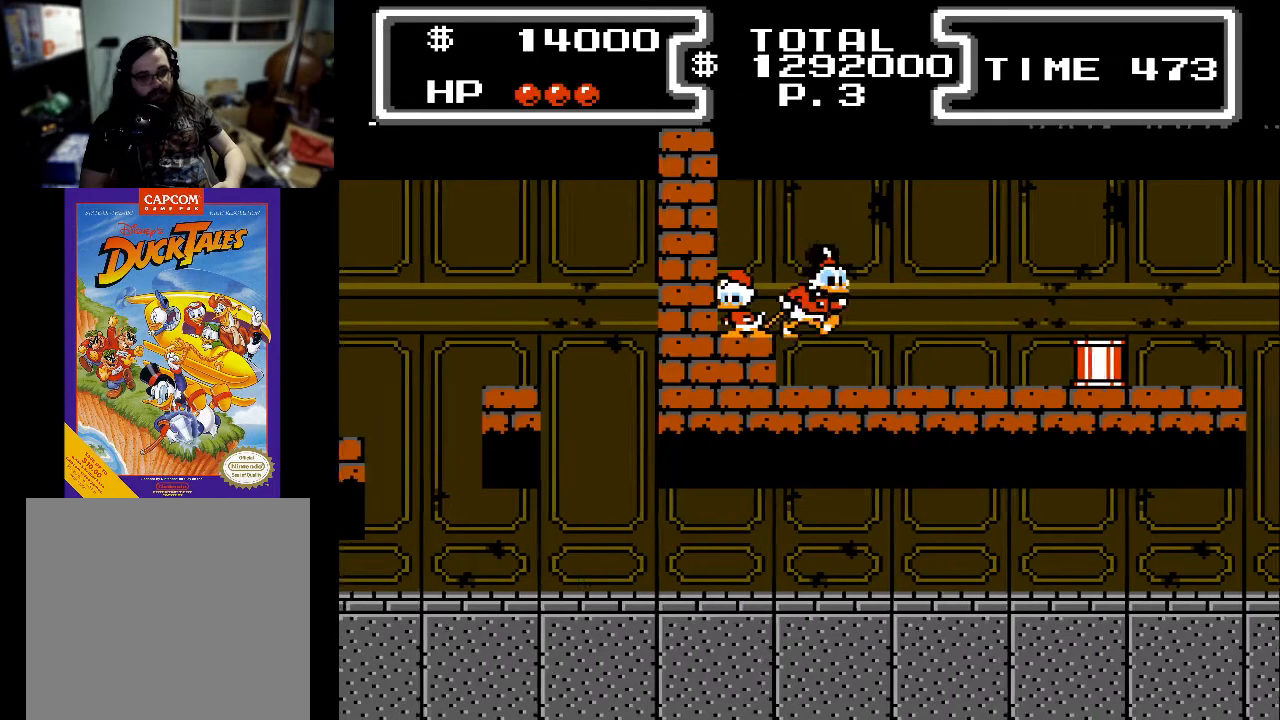
{"buttons": ["A", "X", "DPAD_DOWN", "DPAD_RIGHT"], "events": [[300, "DPAD_DOWN", "down"], [333, "A", "down"], [433, "X", "down"]]}
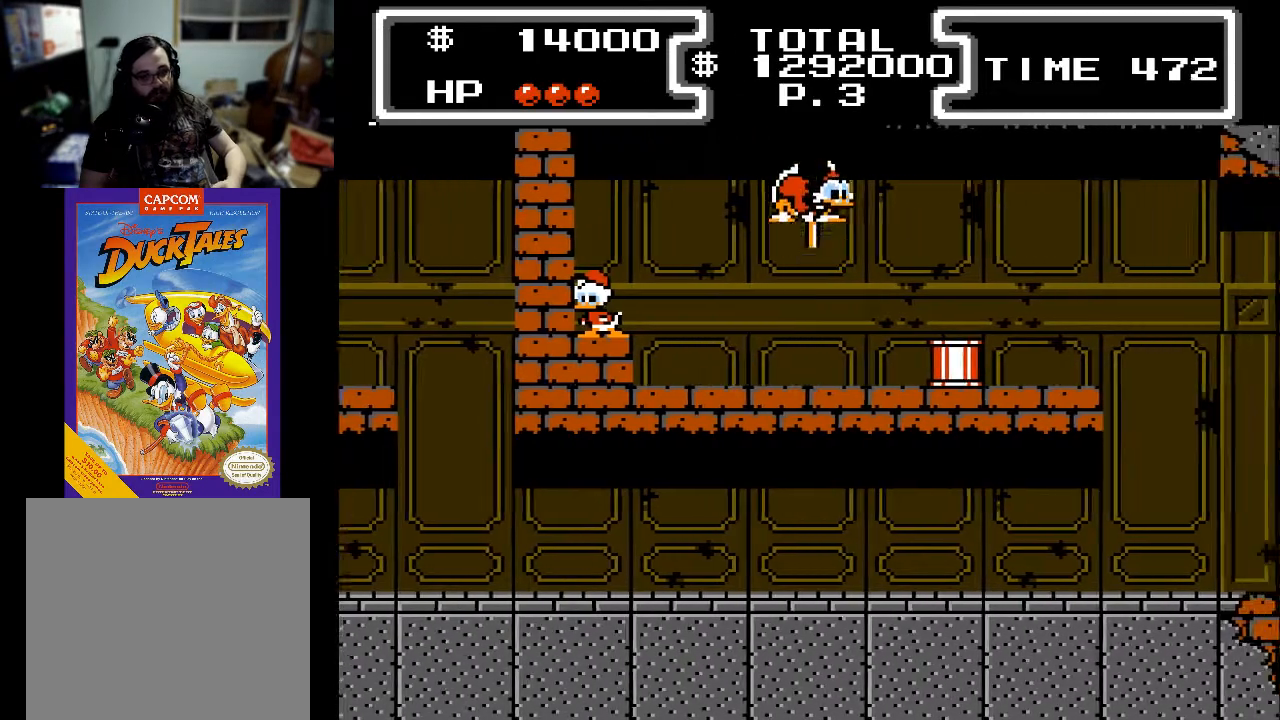
{"buttons": ["X", "DPAD_DOWN", "DPAD_RIGHT"], "events": [[100, "A", "up"]]}